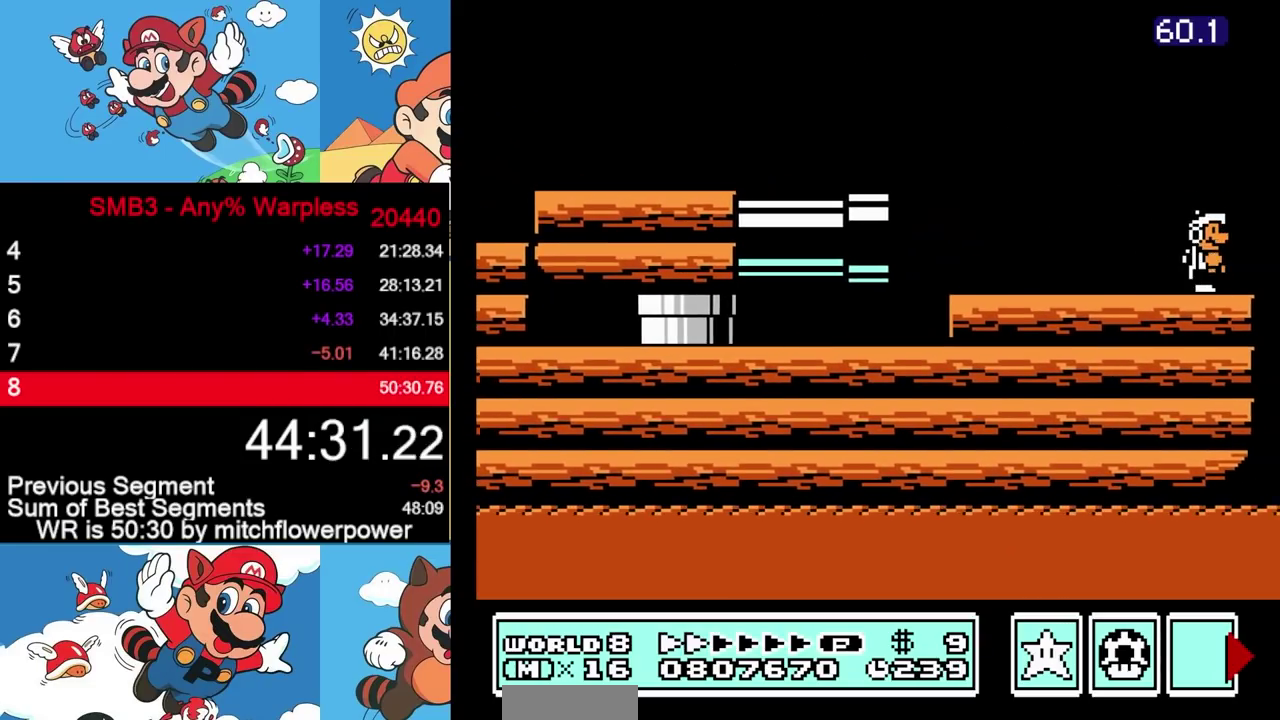
Gameplay with a controller (Nintendo layout); each line is a JSON object with the inputs held at the frame after it. "events" lists button and stick changes between this image and that frame as [ms after this image, input, new state], when the widget could be followed in between. Not read: L3 R3.
{"buttons": [], "events": [[283, "DPAD_RIGHT", "up"], [350, "DPAD_LEFT", "down"], [417, "DPAD_LEFT", "up"], [433, "B", "down"], [483, "B", "up"]]}
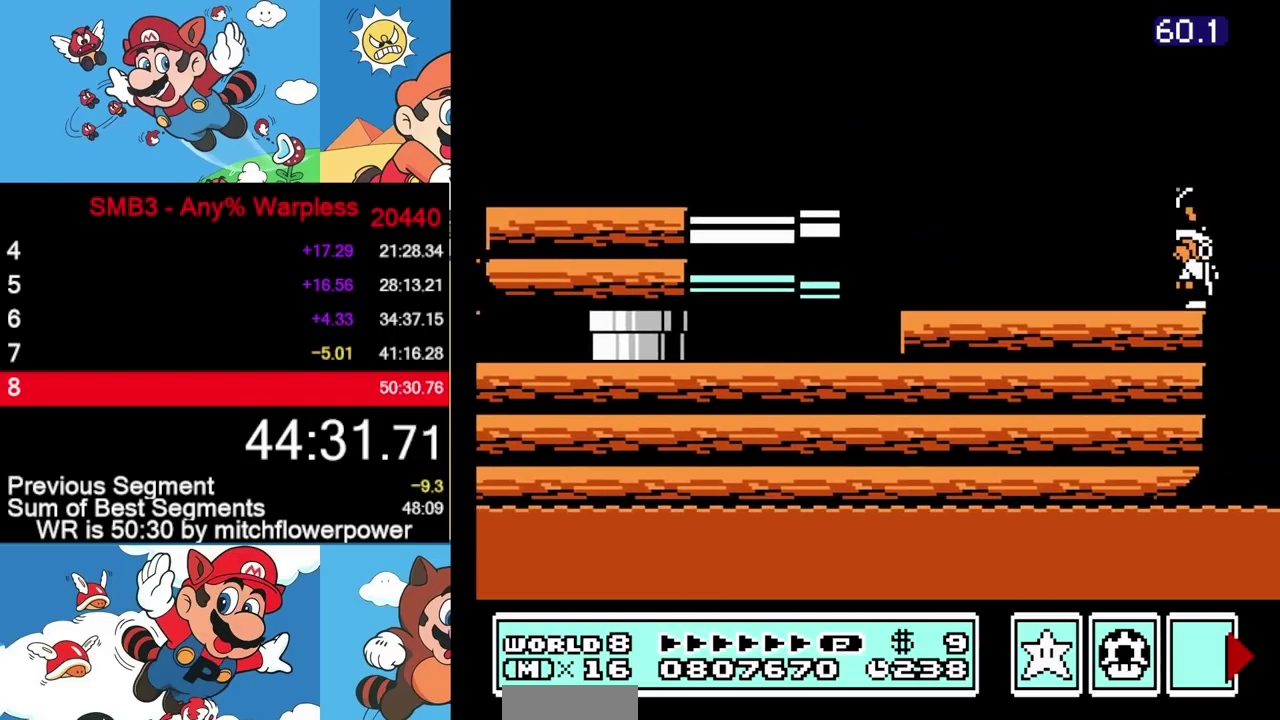
{"buttons": ["A", "B", "DPAD_LEFT"], "events": [[67, "B", "down"], [350, "A", "down"], [433, "DPAD_LEFT", "down"]]}
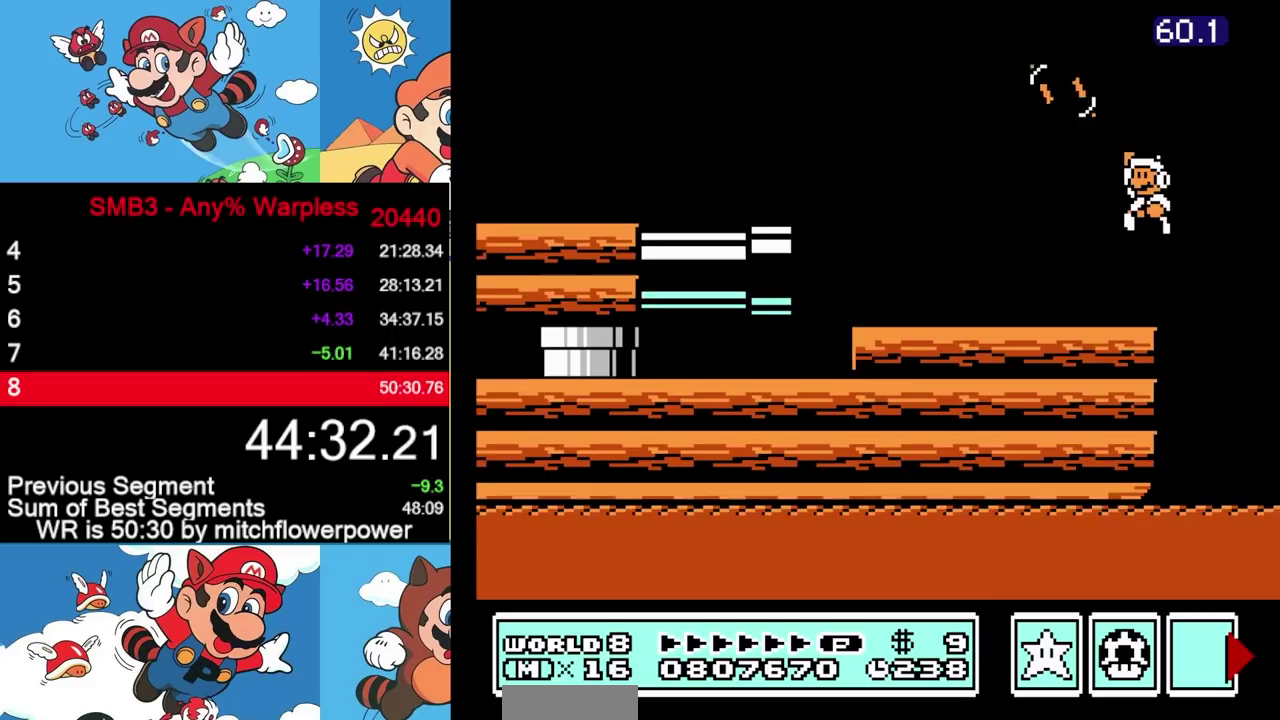
{"buttons": ["B"], "events": [[400, "A", "up"], [400, "DPAD_LEFT", "up"]]}
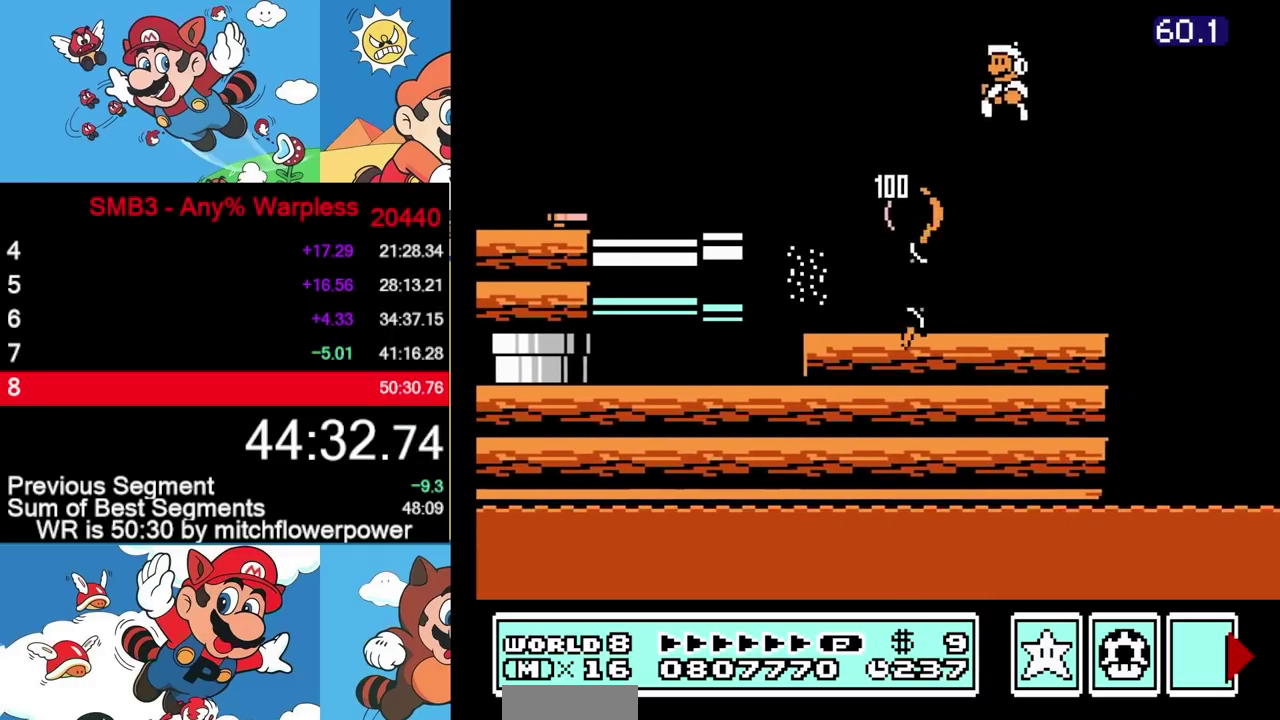
{"buttons": ["B", "DPAD_RIGHT"], "events": [[117, "DPAD_RIGHT", "down"]]}
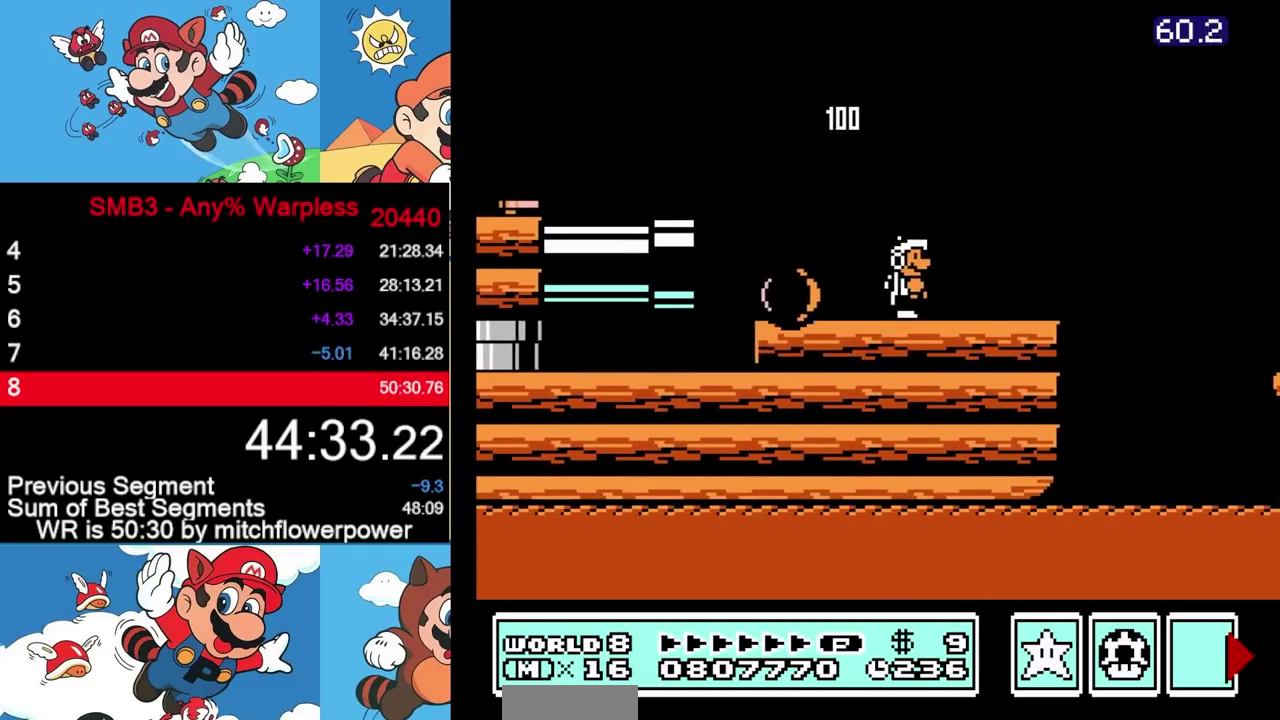
{"buttons": ["A", "B", "DPAD_LEFT"], "events": [[417, "A", "down"], [450, "DPAD_RIGHT", "up"], [467, "DPAD_LEFT", "down"]]}
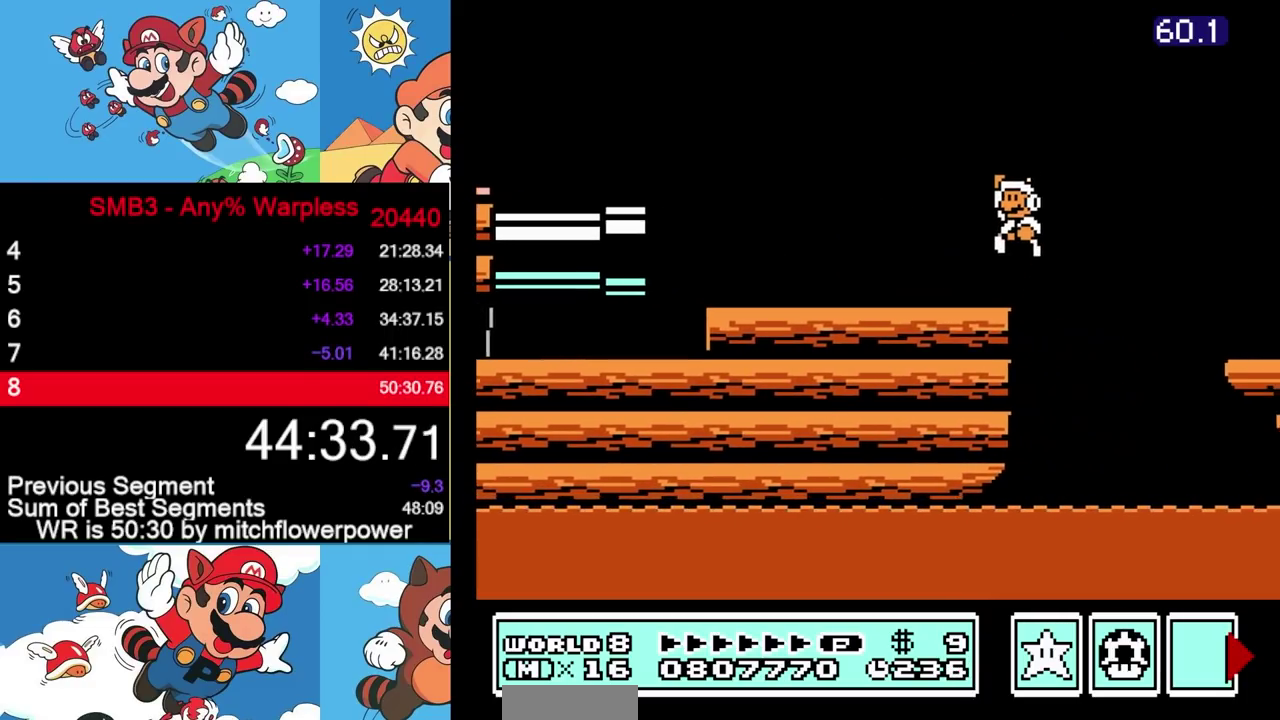
{"buttons": [], "events": [[17, "DPAD_LEFT", "up"], [350, "A", "up"], [367, "B", "up"]]}
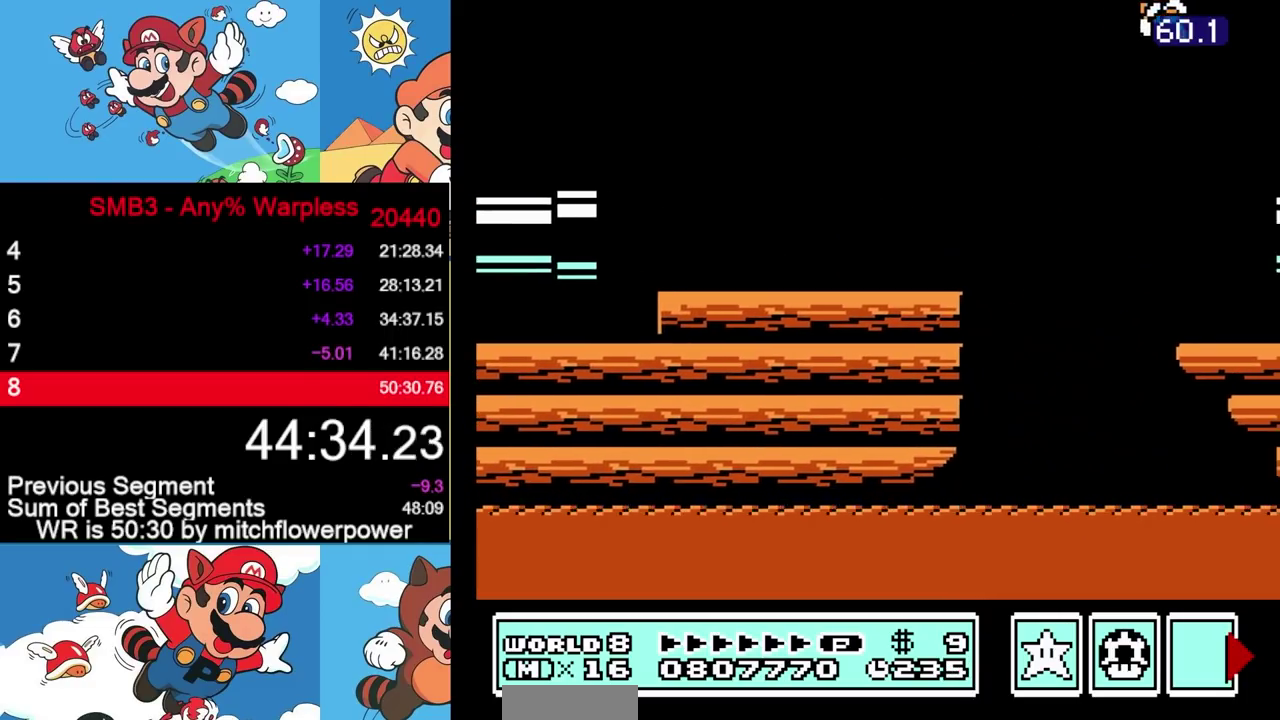
{"buttons": ["B"], "events": [[233, "B", "down"], [300, "B", "up"], [433, "B", "down"]]}
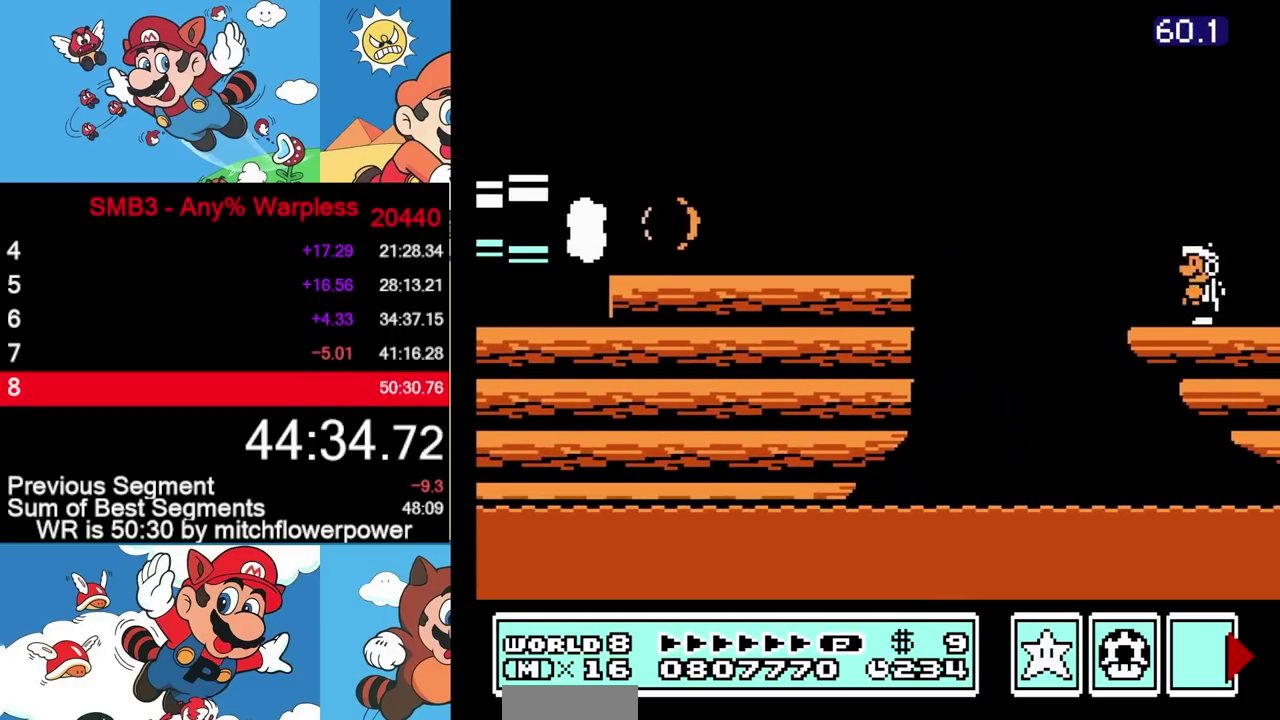
{"buttons": ["A", "B"], "events": [[33, "DPAD_RIGHT", "down"], [400, "A", "down"], [467, "DPAD_RIGHT", "up"]]}
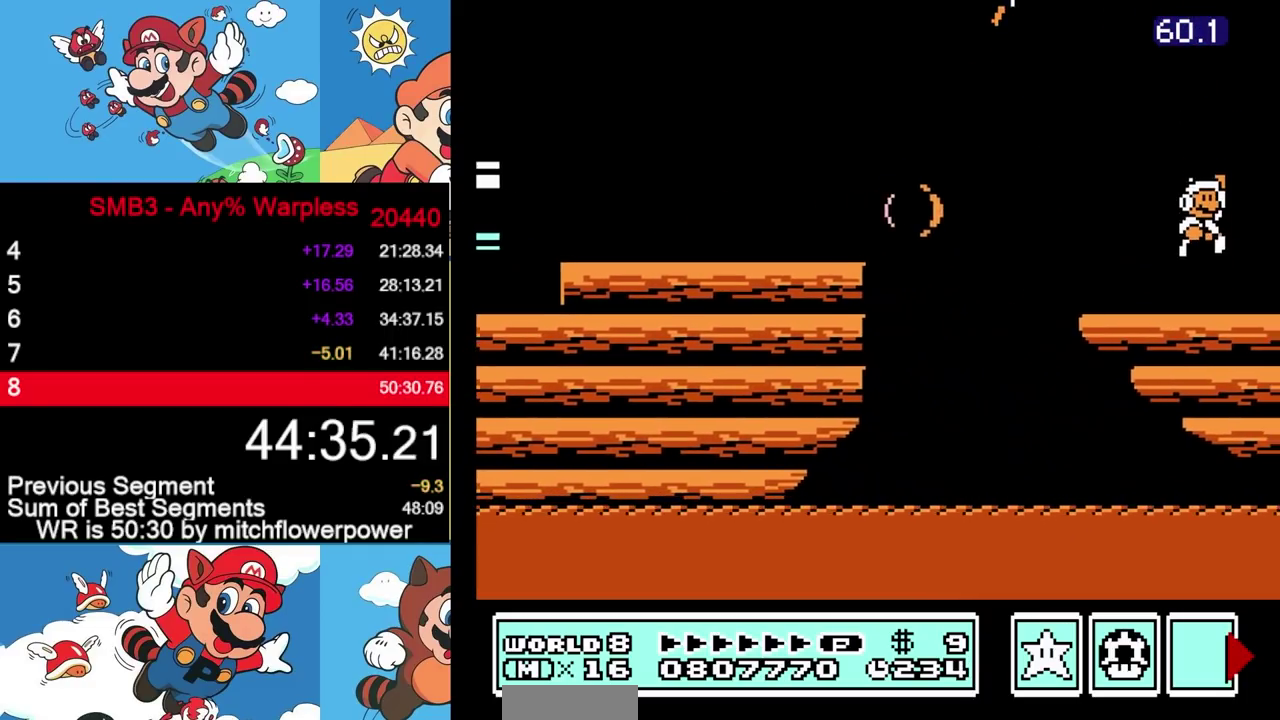
{"buttons": ["A", "B", "DPAD_RIGHT"], "events": [[67, "DPAD_LEFT", "down"], [217, "A", "up"], [217, "DPAD_LEFT", "up"], [300, "DPAD_RIGHT", "down"], [383, "A", "down"]]}
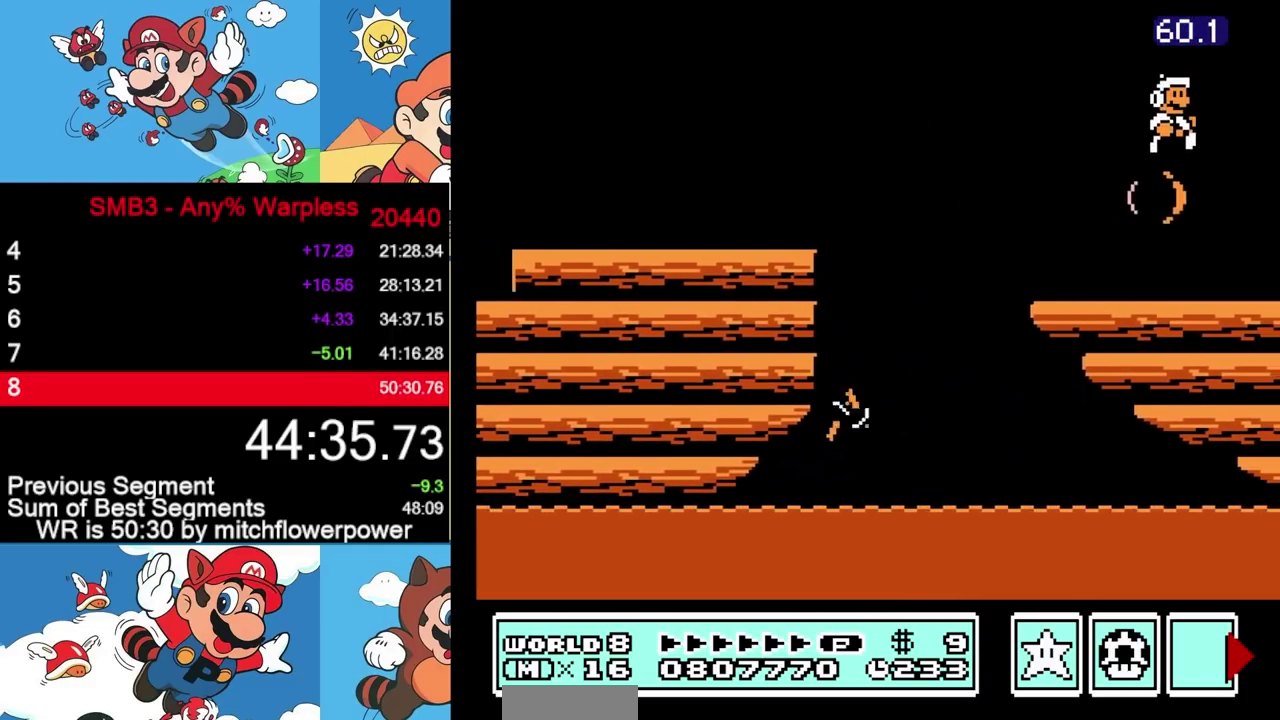
{"buttons": ["A", "B", "DPAD_RIGHT"], "events": []}
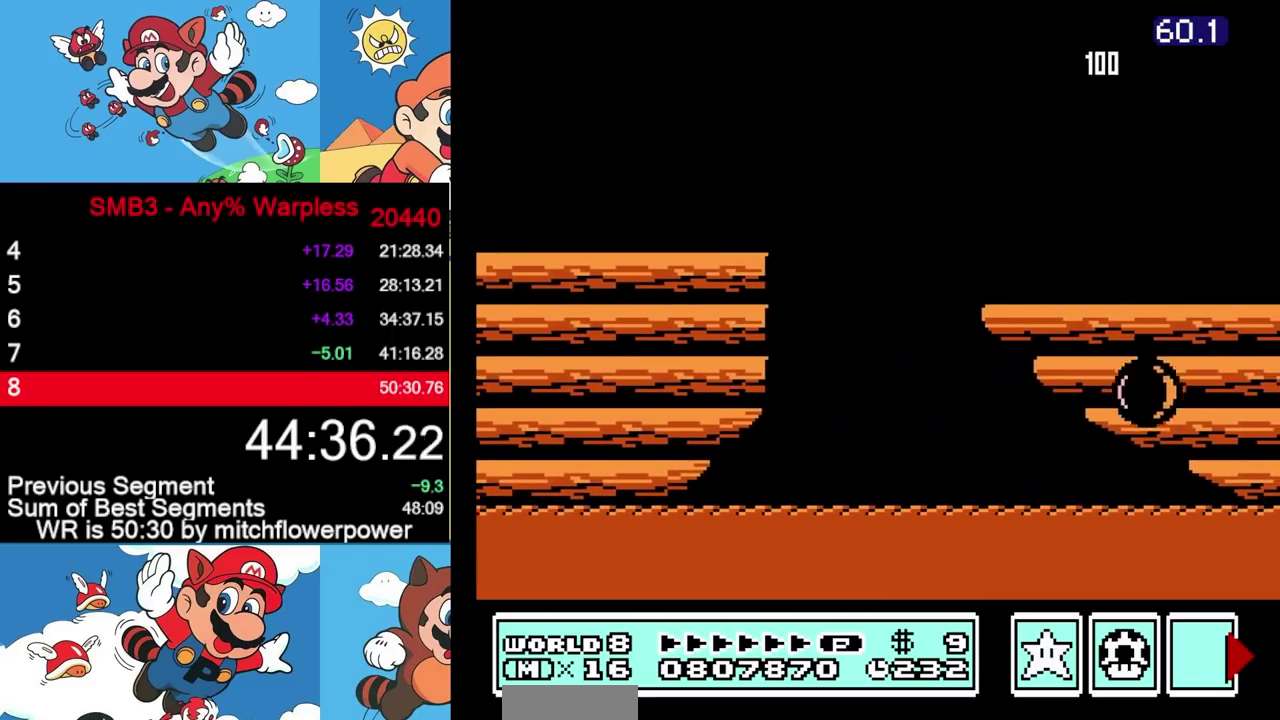
{"buttons": ["B", "DPAD_RIGHT"], "events": [[333, "A", "up"], [367, "B", "up"], [467, "B", "down"]]}
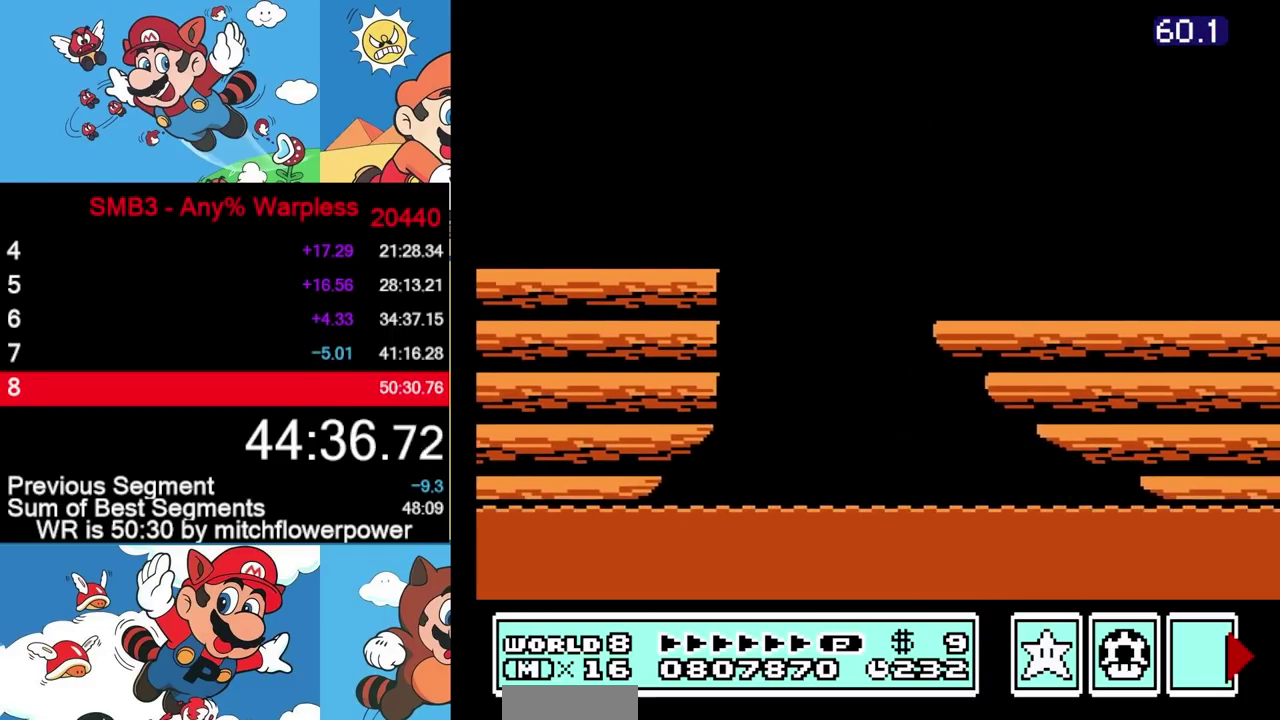
{"buttons": ["B", "DPAD_RIGHT"], "events": [[33, "B", "up"], [133, "B", "down"], [183, "B", "up"], [300, "B", "down"], [350, "B", "up"], [433, "B", "down"]]}
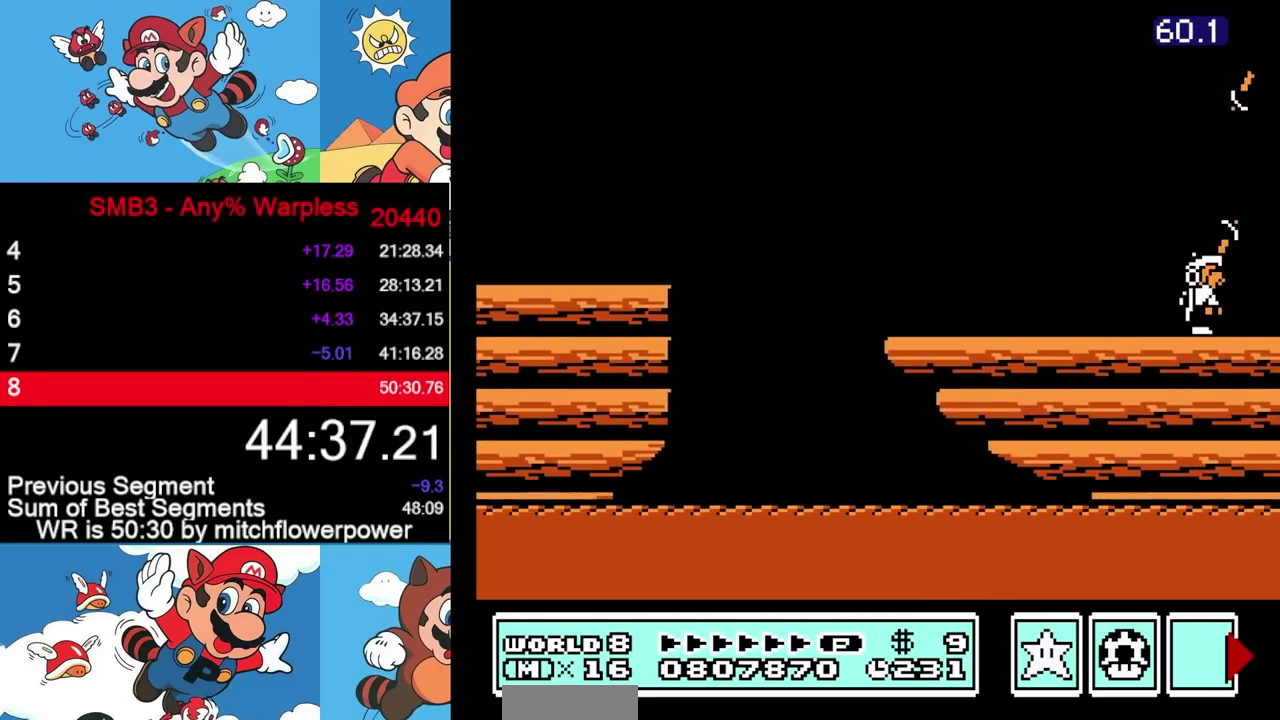
{"buttons": ["DPAD_RIGHT"], "events": [[233, "B", "up"]]}
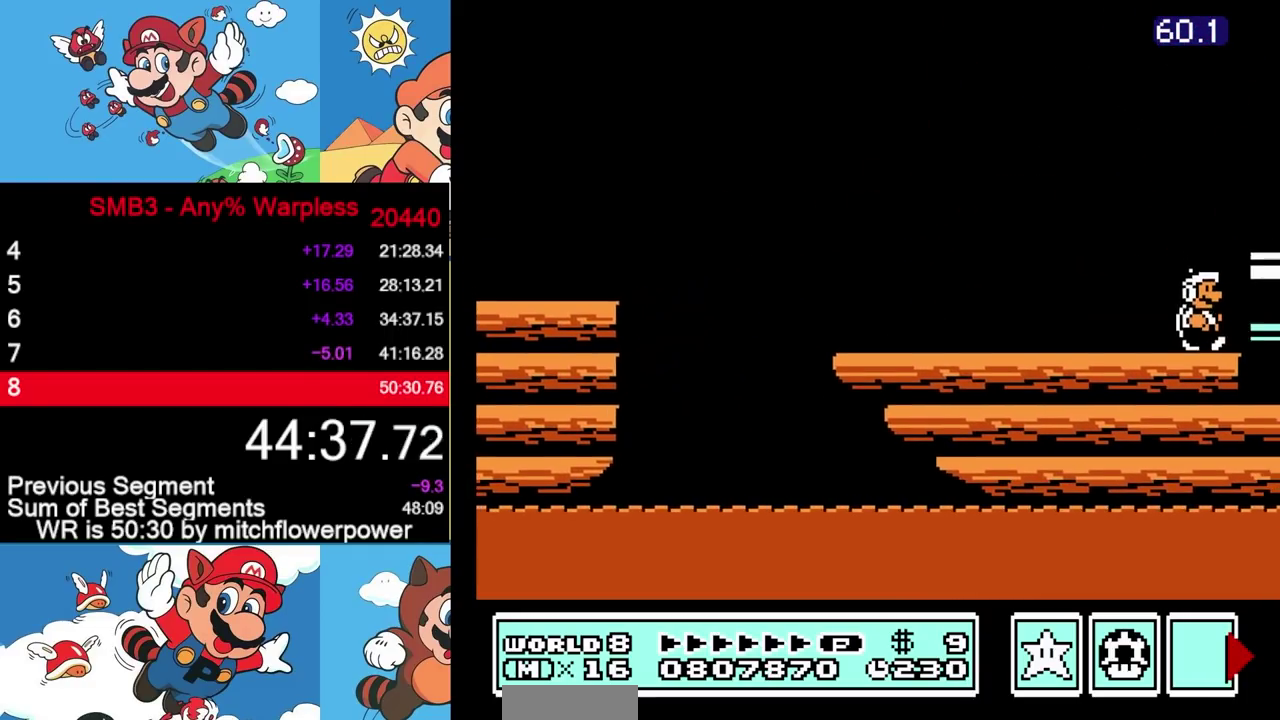
{"buttons": [], "events": [[67, "B", "down"], [100, "A", "down"], [300, "B", "up"], [317, "A", "up"], [417, "DPAD_RIGHT", "up"]]}
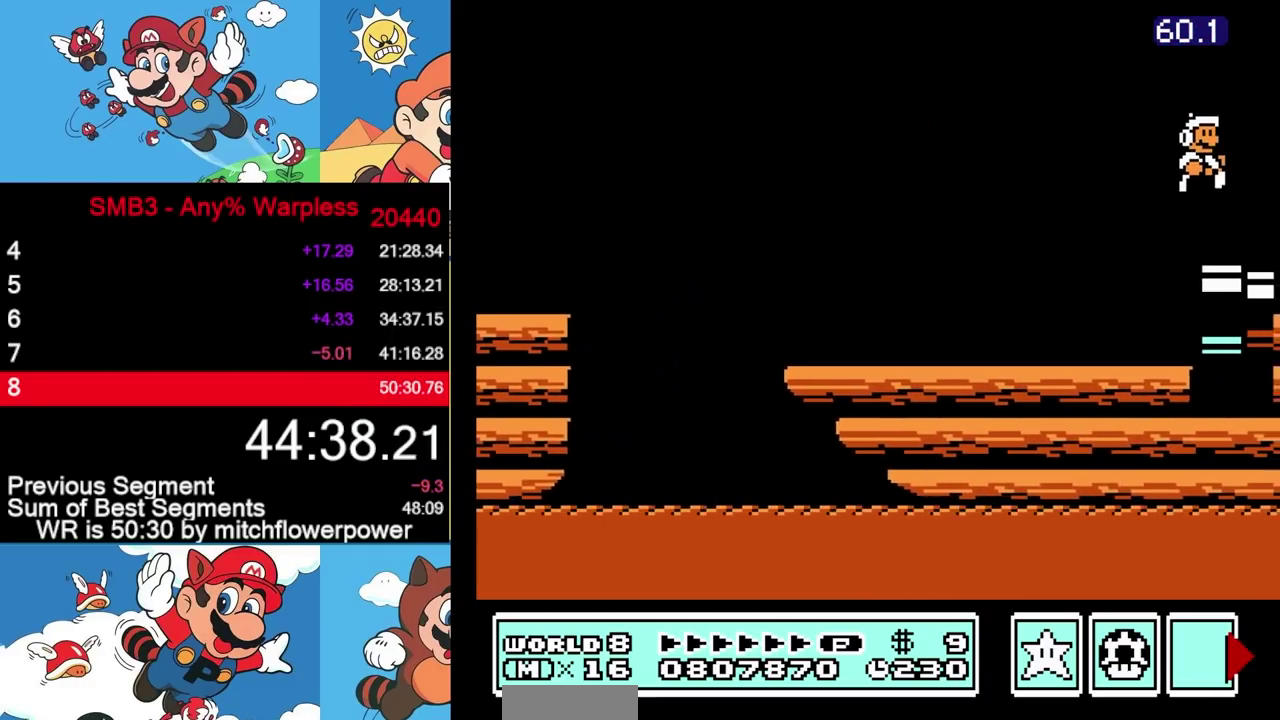
{"buttons": [], "events": [[217, "B", "down"], [233, "A", "down"], [233, "DPAD_DOWN", "down"], [283, "A", "up"], [283, "B", "up"], [333, "DPAD_DOWN", "up"]]}
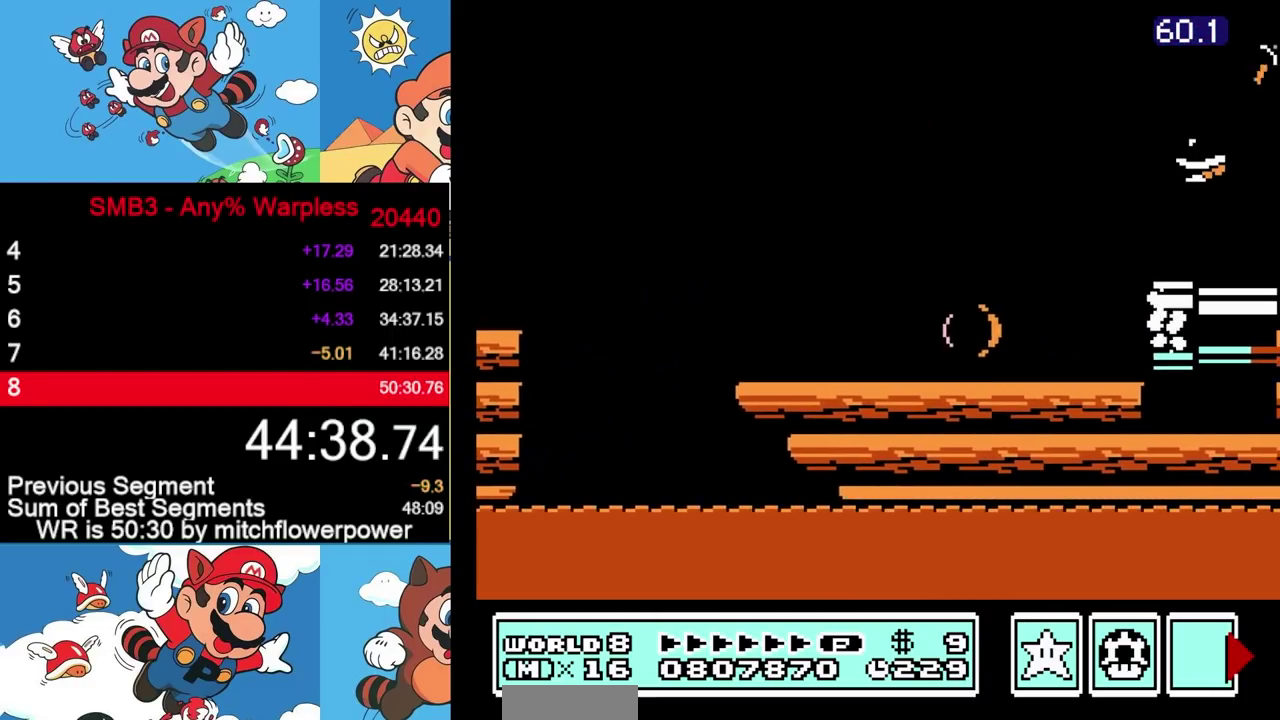
{"buttons": ["DPAD_RIGHT"], "events": [[250, "B", "down"], [267, "A", "down"], [283, "DPAD_RIGHT", "down"], [317, "A", "up"], [317, "B", "up"]]}
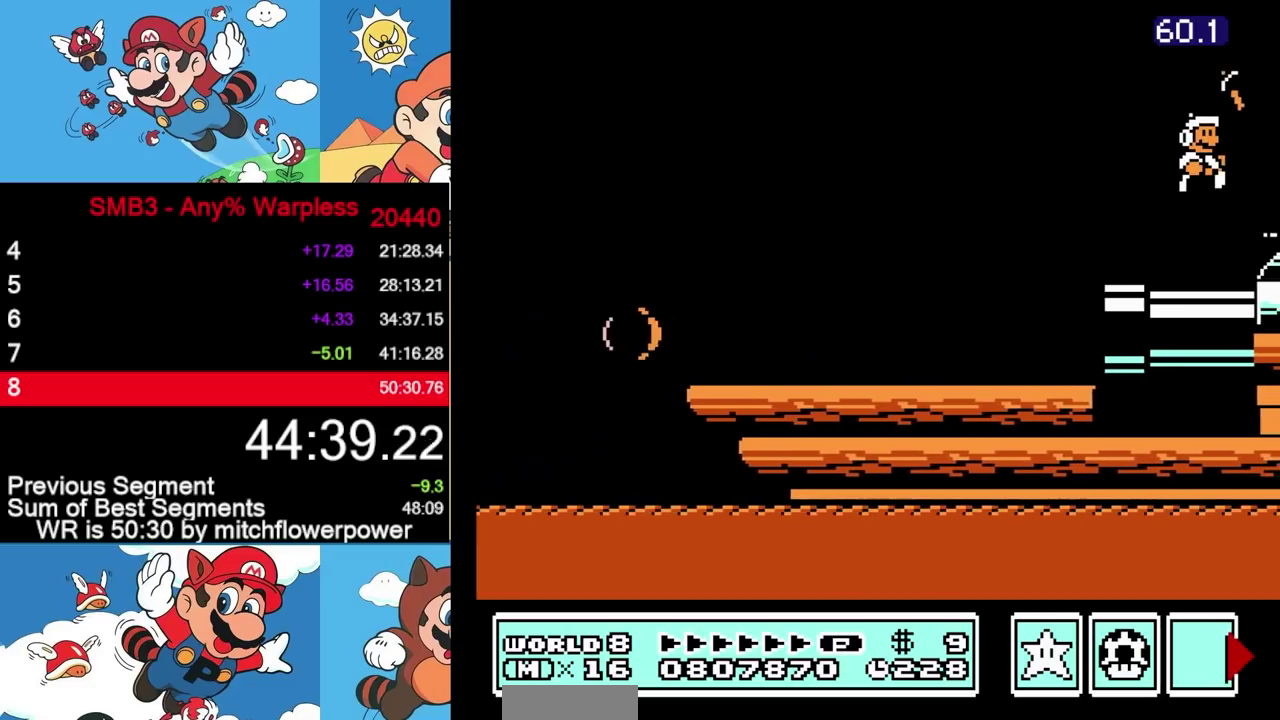
{"buttons": ["DPAD_RIGHT"], "events": [[283, "A", "down"], [283, "B", "down"], [333, "B", "up"], [350, "A", "up"]]}
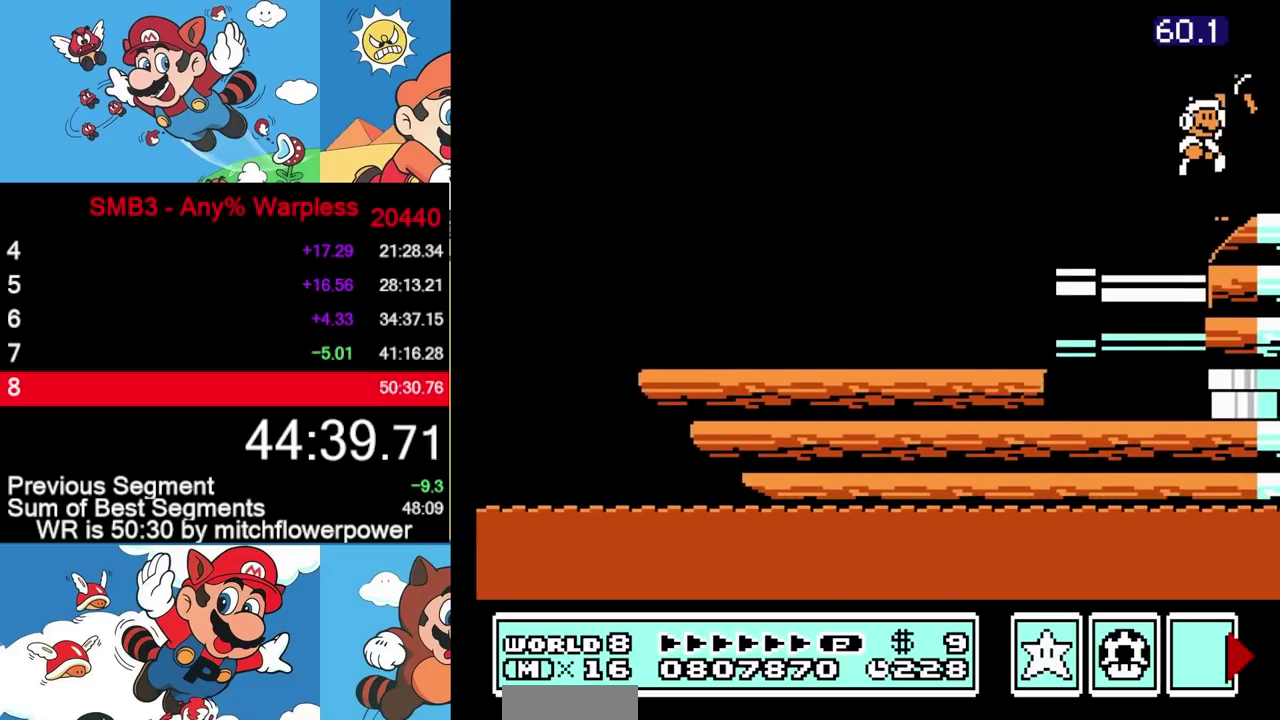
{"buttons": ["DPAD_RIGHT"], "events": [[183, "A", "down"], [183, "B", "down"], [250, "A", "up"], [250, "B", "up"]]}
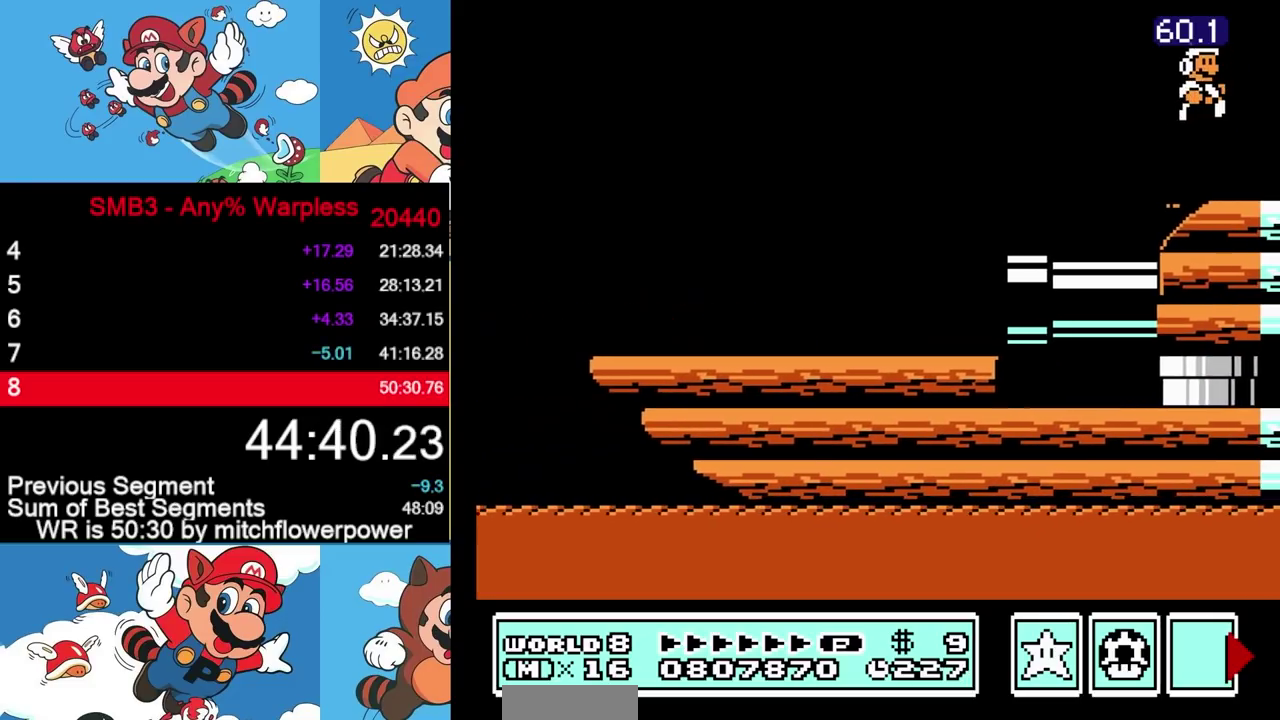
{"buttons": ["DPAD_RIGHT"], "events": [[150, "B", "down"], [200, "B", "up"]]}
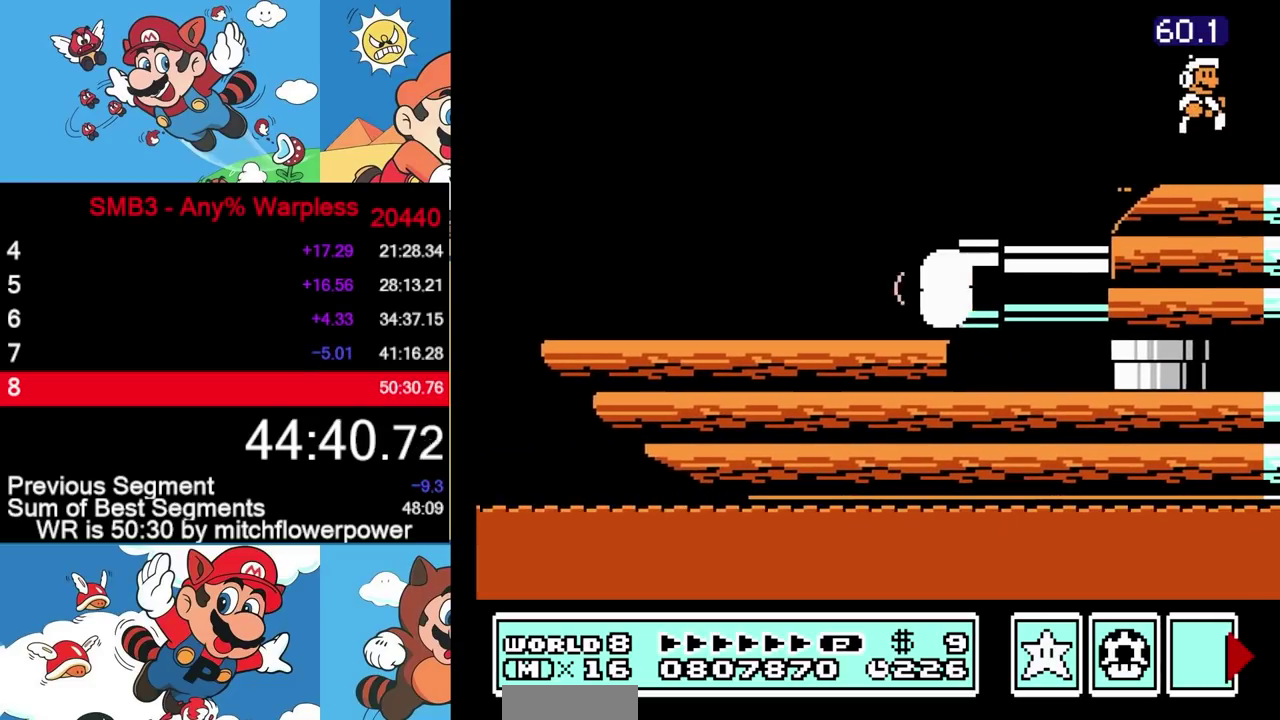
{"buttons": ["DPAD_RIGHT"], "events": [[83, "B", "down"], [83, "DPAD_DOWN", "down"], [83, "DPAD_RIGHT", "up"], [100, "A", "down"], [200, "DPAD_DOWN", "up"], [233, "A", "up"], [233, "B", "up"], [300, "DPAD_LEFT", "down"], [467, "DPAD_LEFT", "up"], [500, "DPAD_RIGHT", "down"]]}
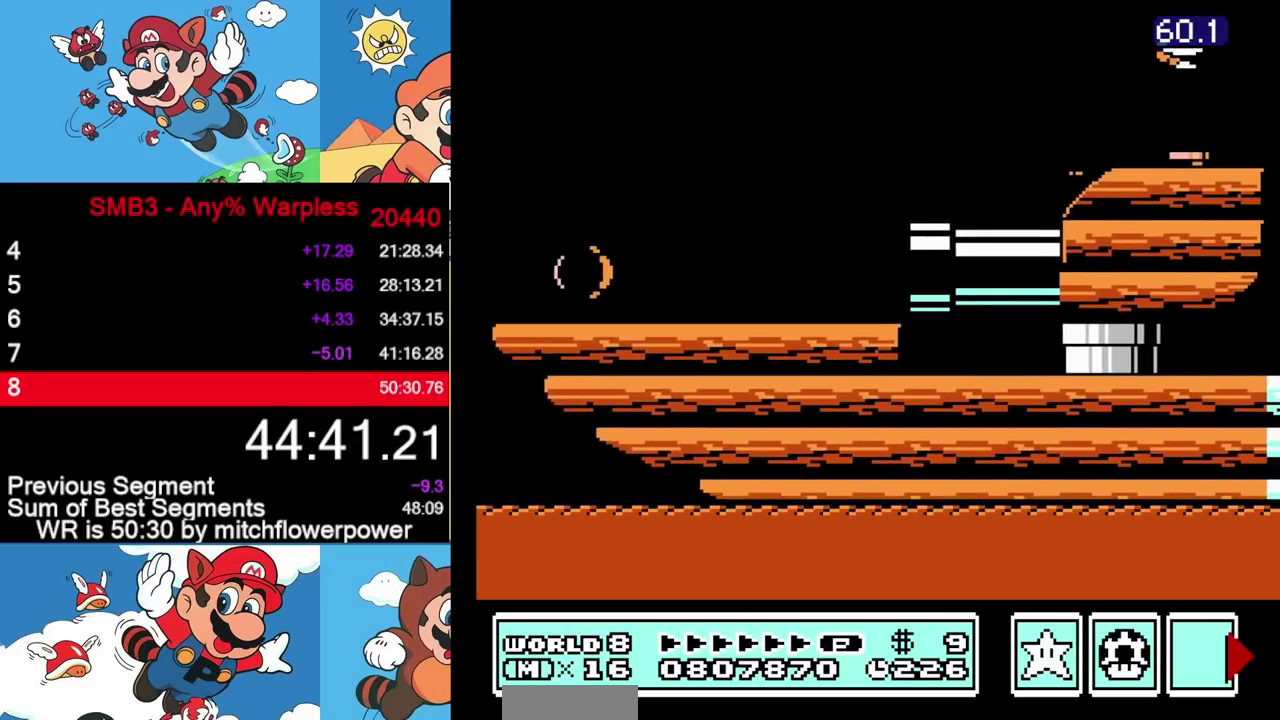
{"buttons": [], "events": [[133, "DPAD_RIGHT", "up"], [167, "DPAD_LEFT", "down"], [283, "DPAD_LEFT", "up"], [333, "DPAD_RIGHT", "down"], [433, "DPAD_RIGHT", "up"]]}
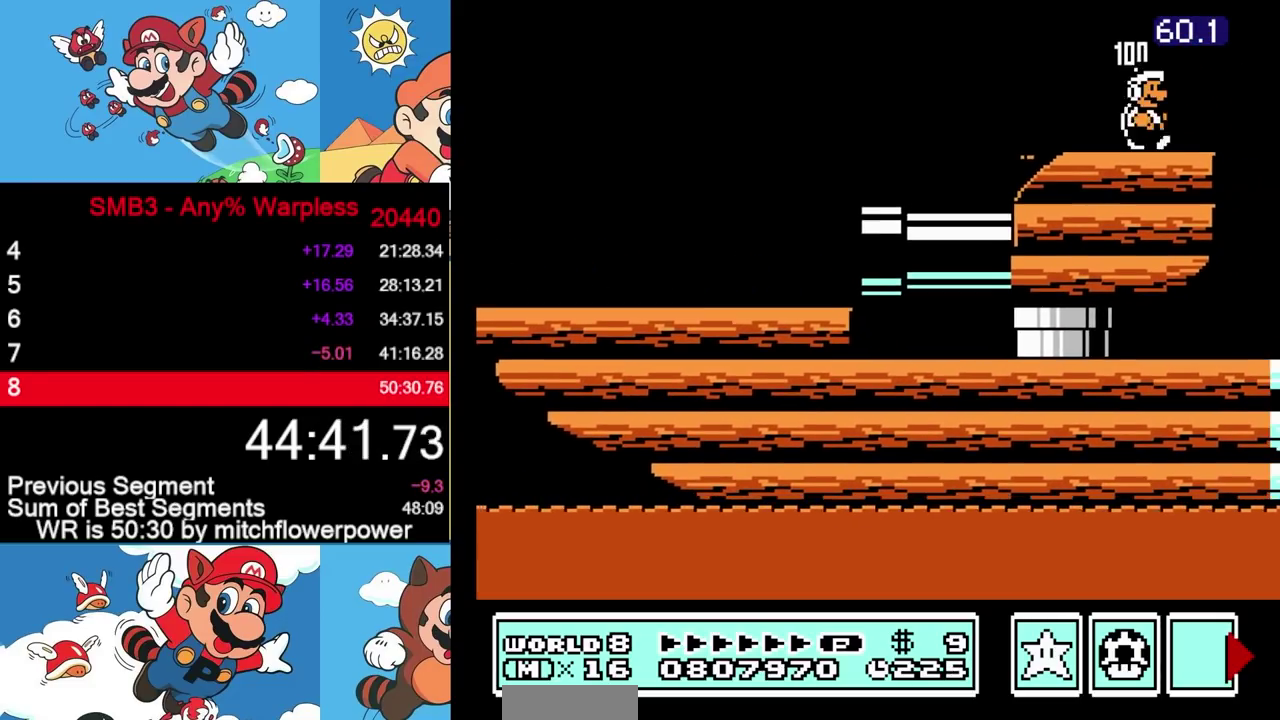
{"buttons": ["B"], "events": [[250, "B", "down"], [333, "B", "up"], [433, "B", "down"]]}
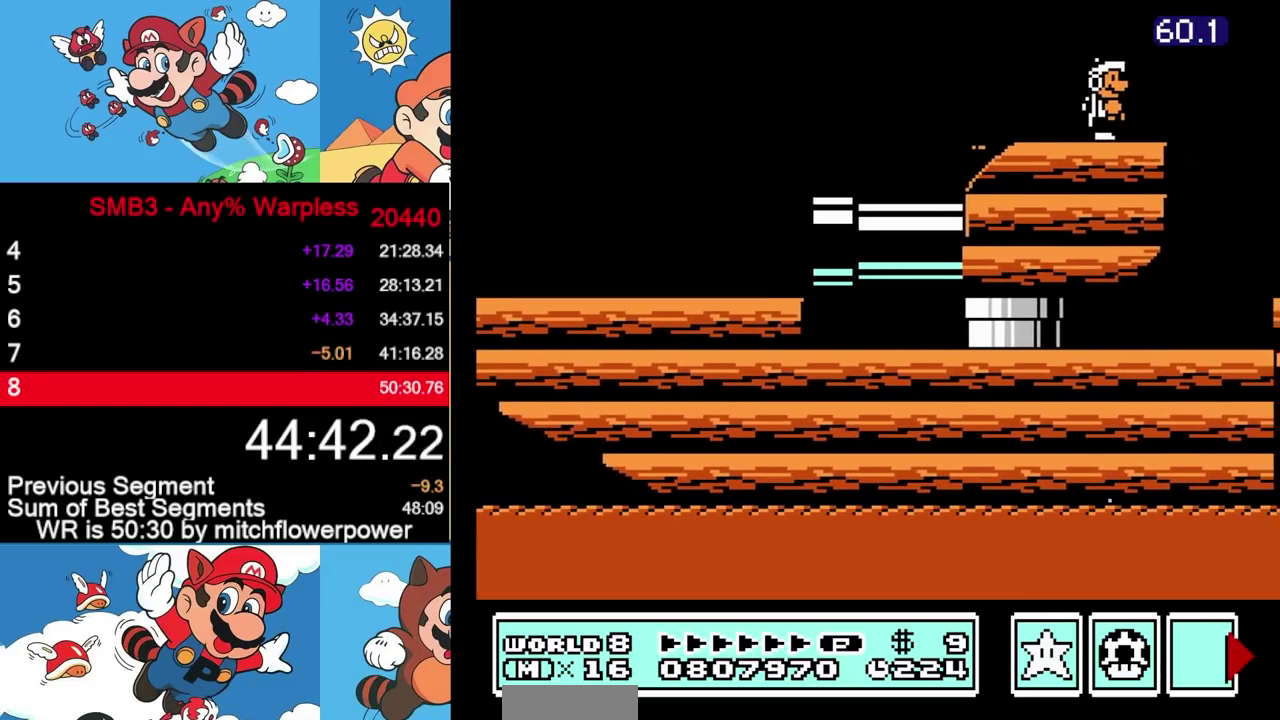
{"buttons": ["B"], "events": [[217, "DPAD_LEFT", "down"], [317, "DPAD_LEFT", "up"]]}
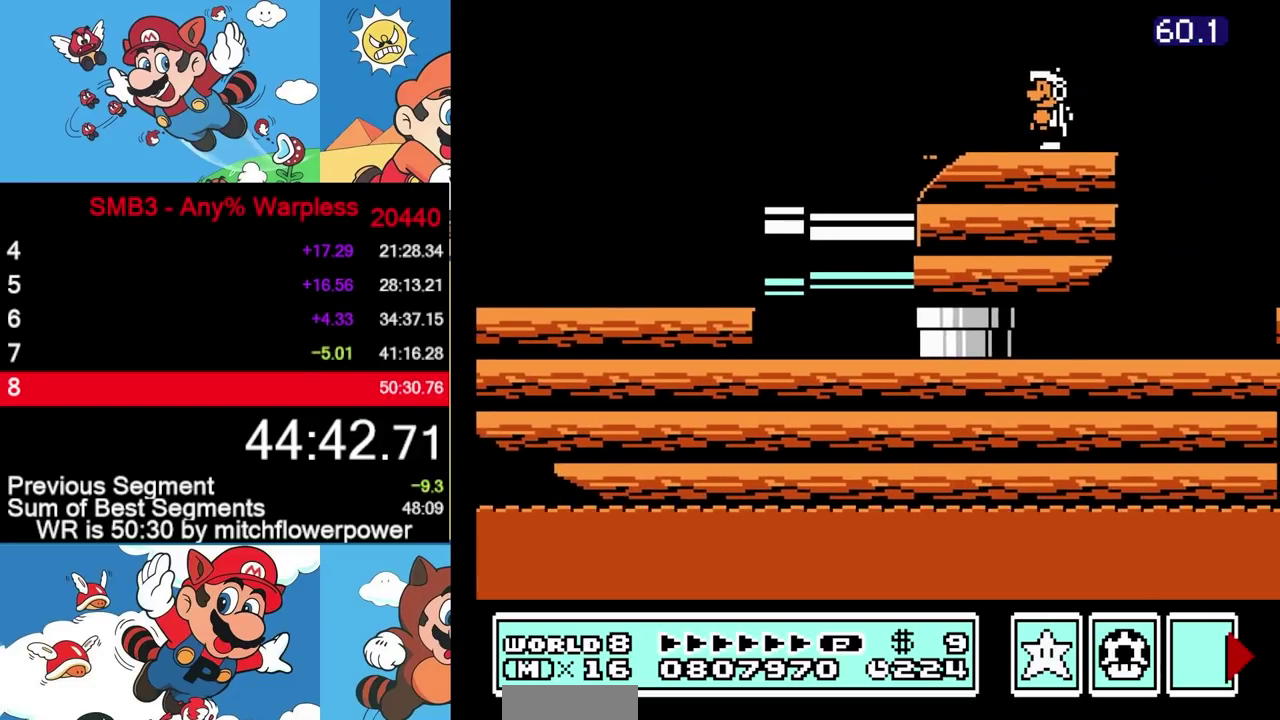
{"buttons": ["A", "B", "DPAD_DOWN"], "events": [[67, "DPAD_DOWN", "down"], [117, "A", "down"]]}
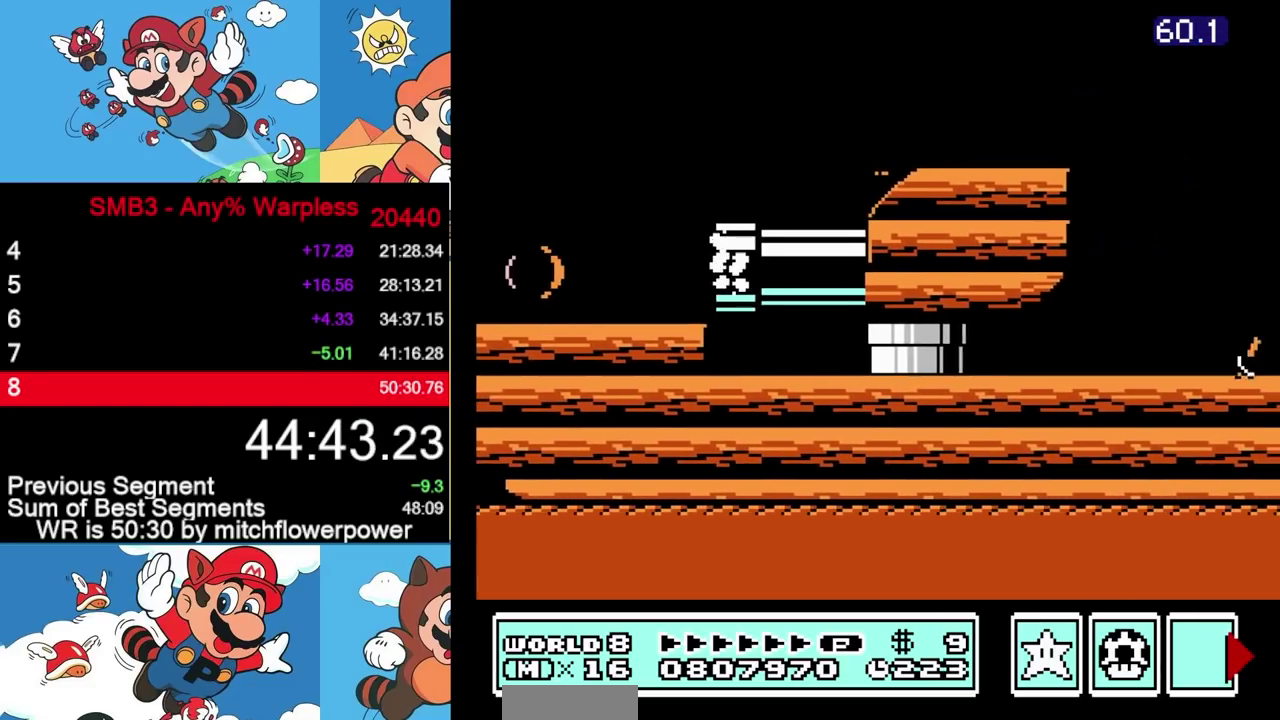
{"buttons": ["B", "DPAD_DOWN"], "events": [[200, "A", "up"]]}
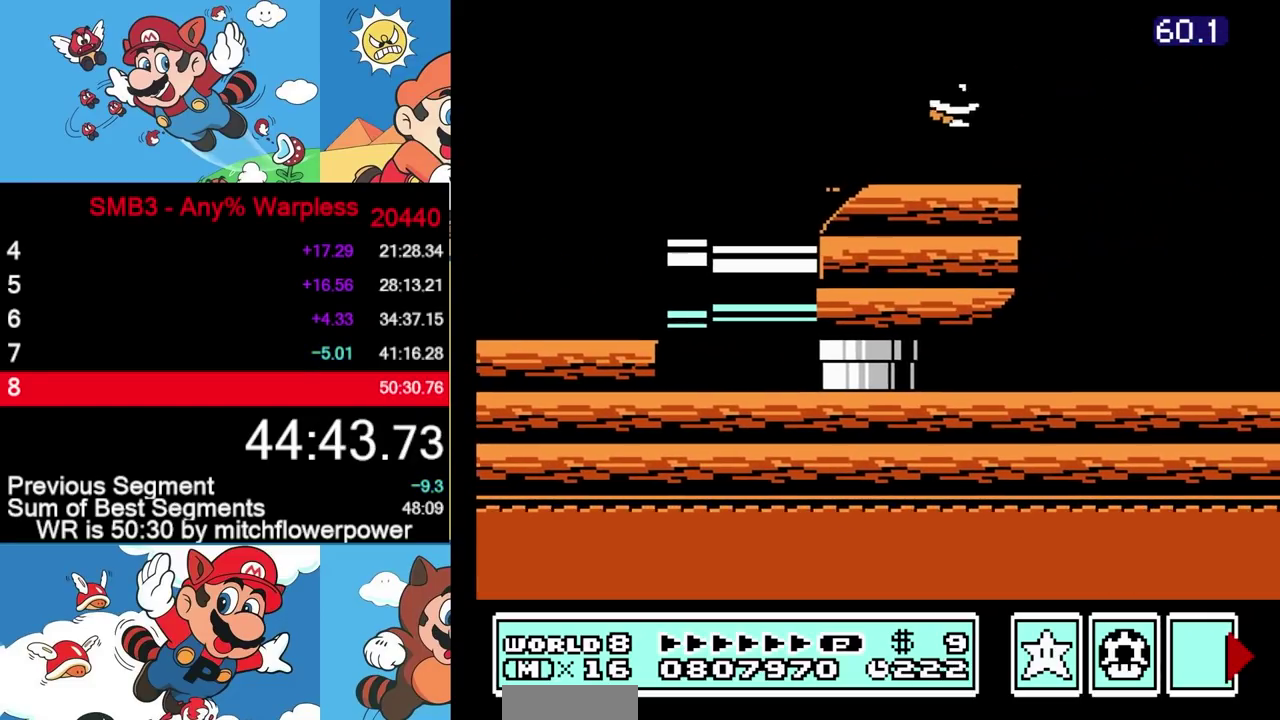
{"buttons": ["B", "DPAD_DOWN"], "events": [[133, "A", "down"], [250, "A", "up"]]}
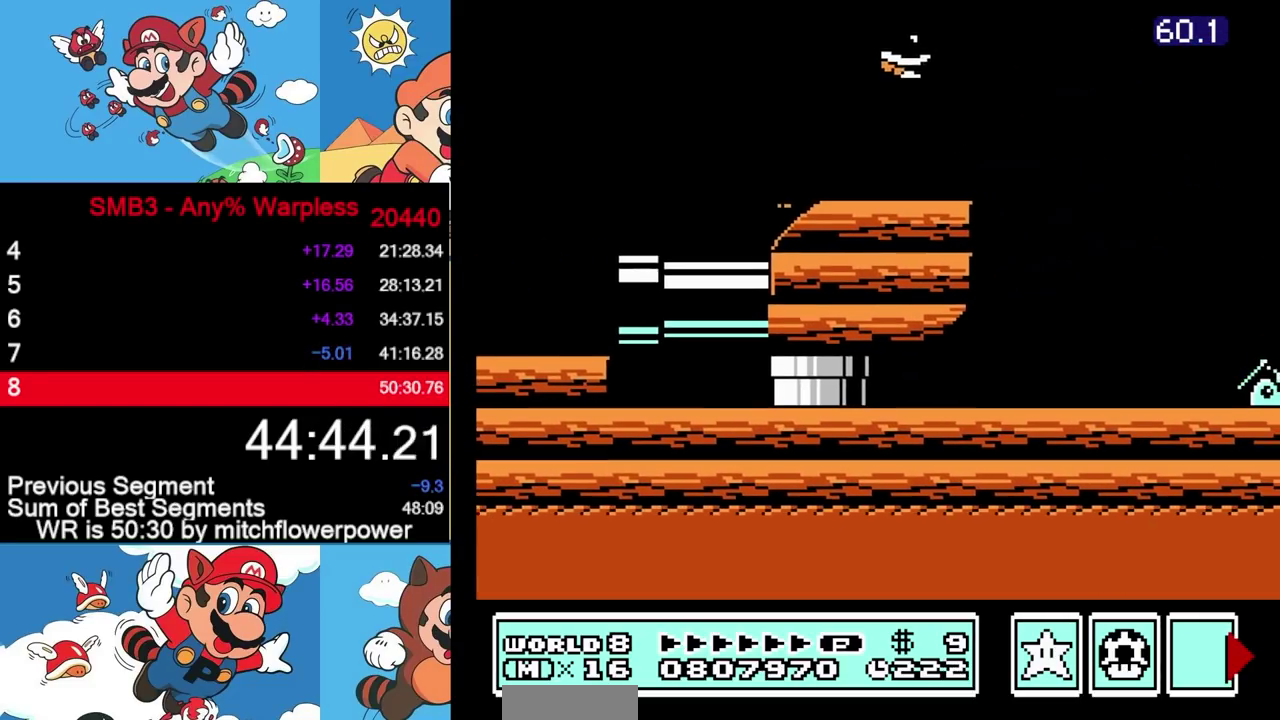
{"buttons": ["B", "DPAD_LEFT"], "events": [[233, "A", "down"], [333, "A", "up"], [350, "DPAD_DOWN", "up"], [433, "DPAD_LEFT", "down"]]}
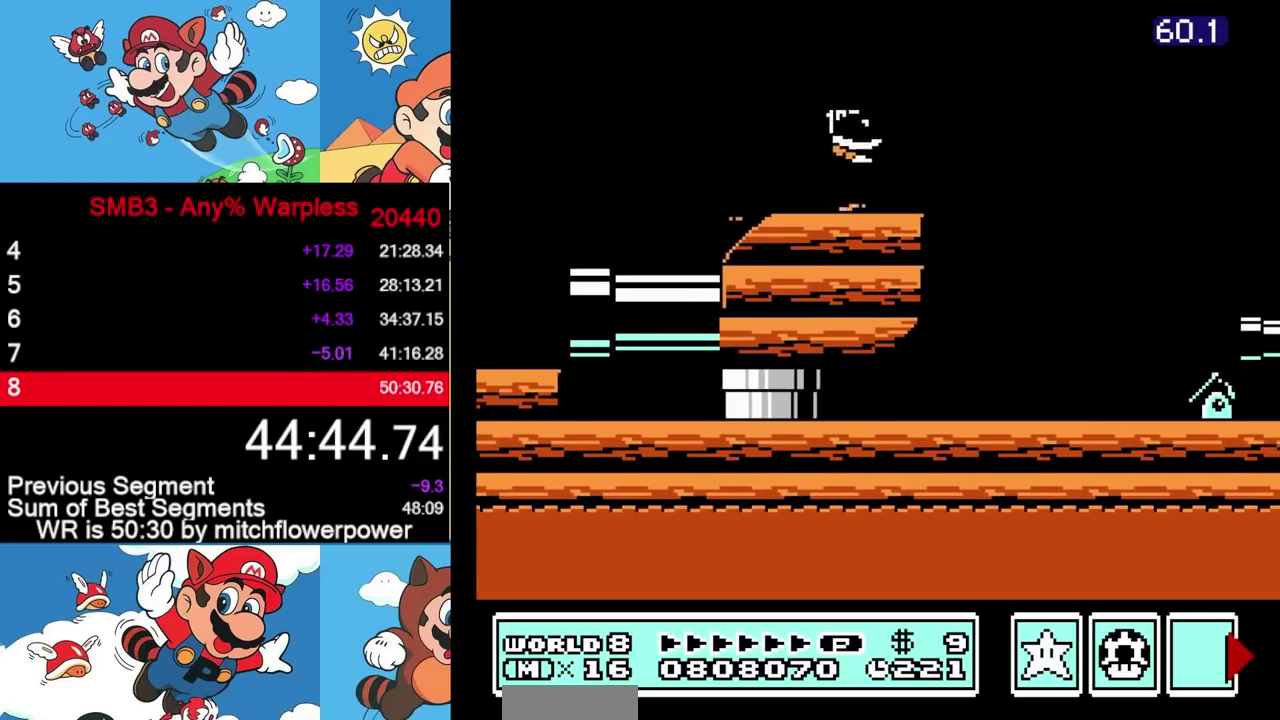
{"buttons": ["B", "DPAD_RIGHT"], "events": [[250, "DPAD_LEFT", "up"], [317, "DPAD_RIGHT", "down"]]}
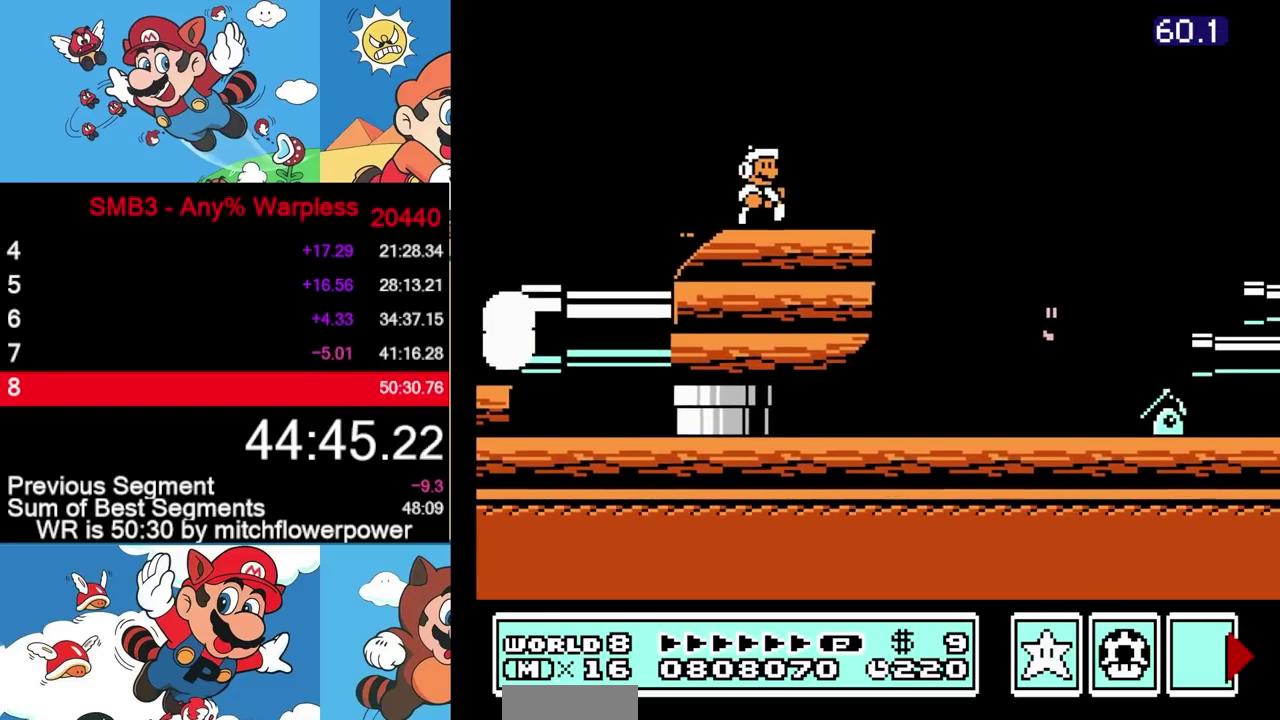
{"buttons": ["A", "B", "DPAD_RIGHT"], "events": [[467, "A", "down"]]}
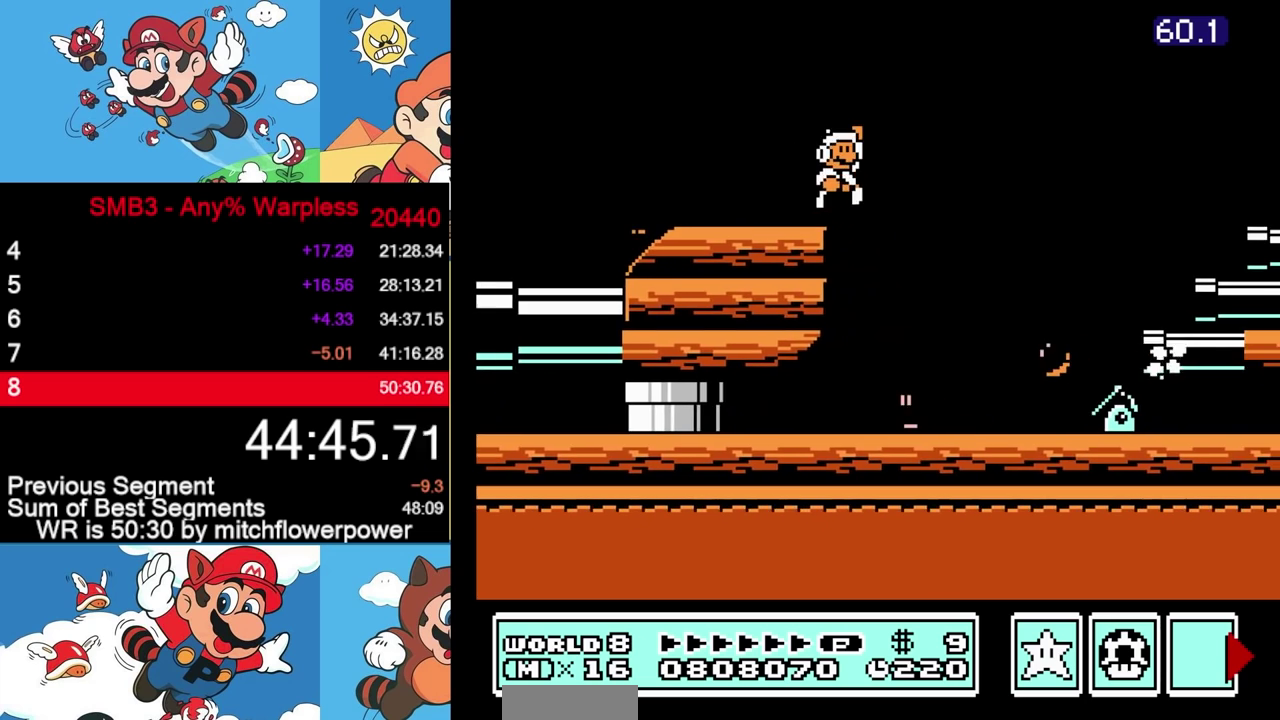
{"buttons": ["A", "B", "DPAD_RIGHT"], "events": [[333, "B", "up"], [333, "DPAD_RIGHT", "up"], [350, "DPAD_LEFT", "down"], [400, "B", "down"], [417, "DPAD_LEFT", "up"], [417, "DPAD_RIGHT", "down"]]}